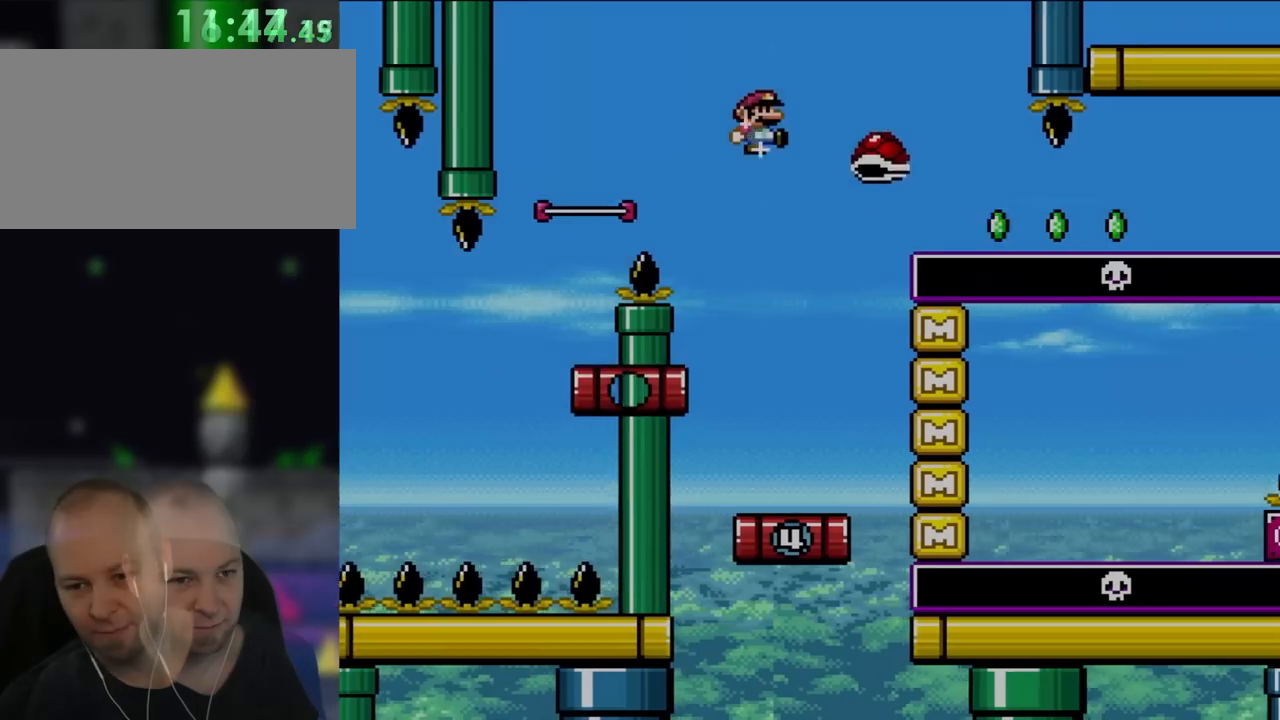
Gameplay with a controller (Nintendo layout); each line is a JSON object with the inputs held at the frame after it (dt_ms = milliseconds from this image to that frame). "events" lists button and stick changes between this image and that frame as [ms after this image, input, new state], when the widget could be followed in between. Not read: L1 L3 R3.
{"dt_ms": 500, "buttons": ["Y", "DPAD_LEFT"], "events": [[67, "Y", "down"], [100, "DPAD_RIGHT", "up"], [100, "DPAD_UP", "down"], [133, "B", "down"], [133, "DPAD_LEFT", "down"], [133, "DPAD_UP", "up"], [233, "DPAD_UP", "down"], [267, "DPAD_LEFT", "up"], [267, "DPAD_RIGHT", "down"], [267, "DPAD_UP", "up"], [417, "B", "up"], [417, "DPAD_RIGHT", "up"], [417, "DPAD_UP", "down"], [433, "DPAD_LEFT", "down"], [433, "DPAD_UP", "up"]]}
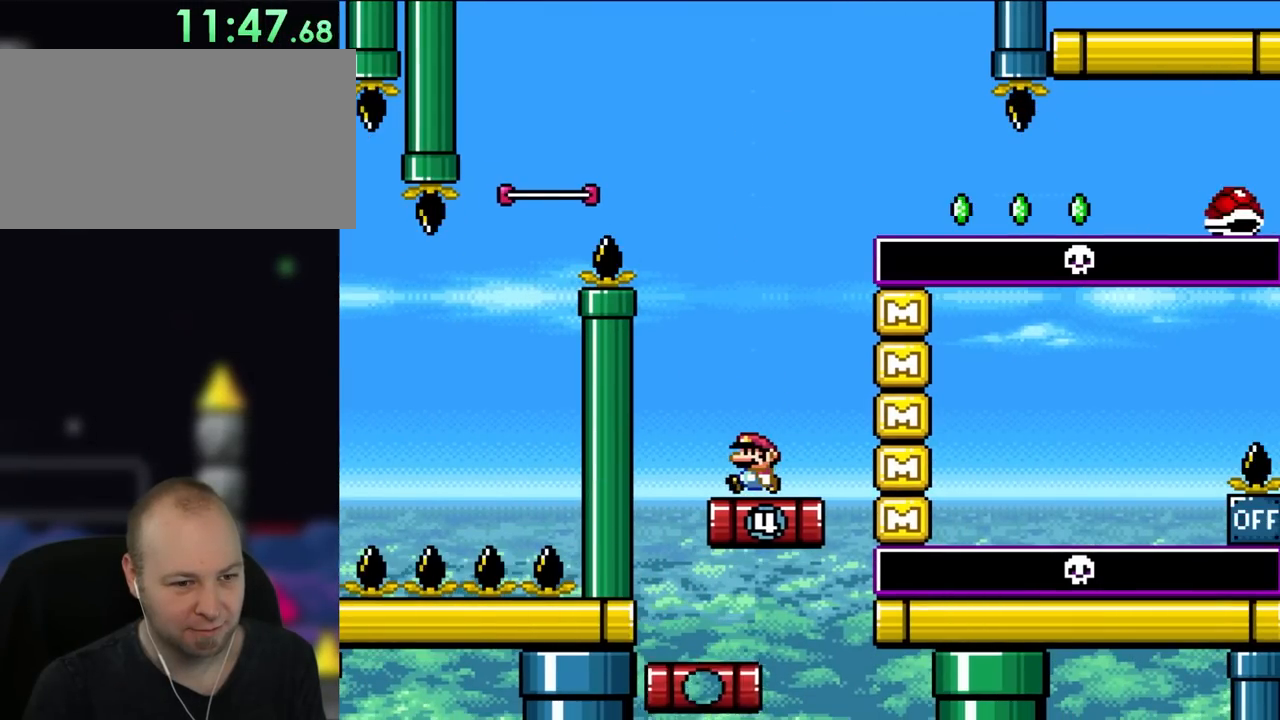
{"dt_ms": 500, "buttons": ["X"], "events": [[33, "DPAD_LEFT", "up"], [333, "X", "down"], [367, "DPAD_RIGHT", "down"], [367, "Y", "up"], [467, "DPAD_RIGHT", "up"]]}
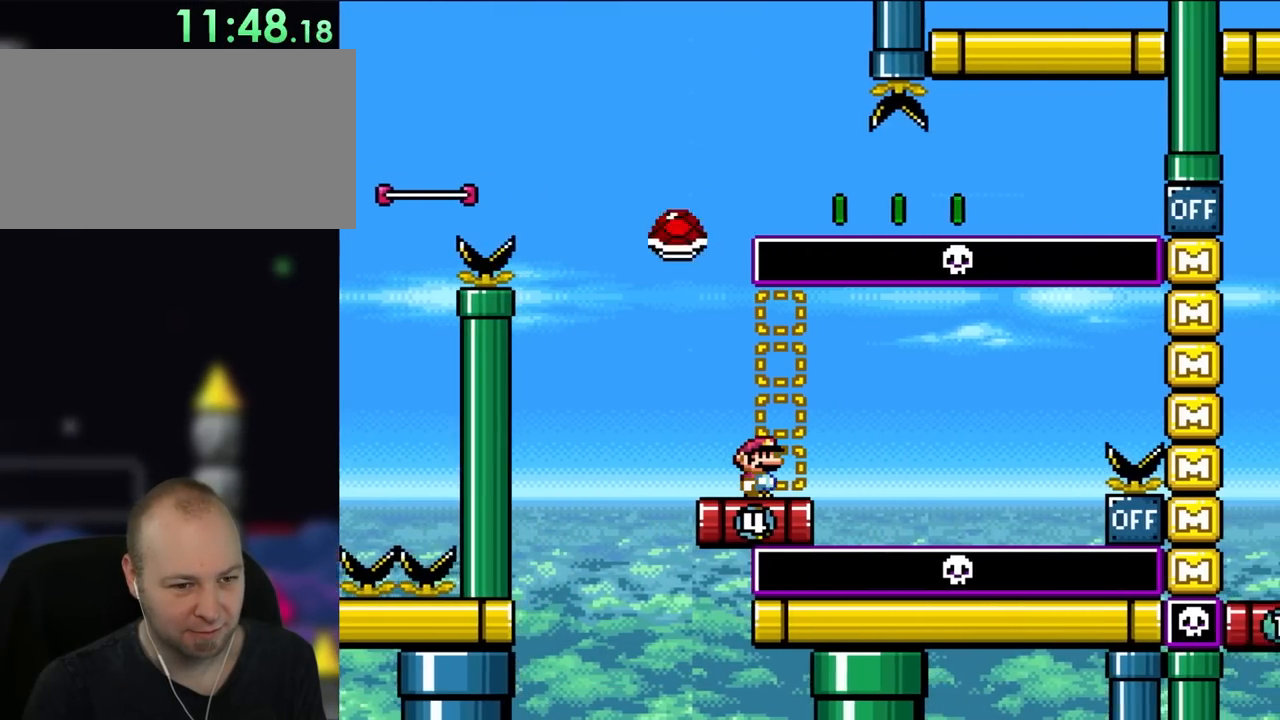
{"dt_ms": 500, "buttons": ["X", "DPAD_RIGHT"], "events": [[467, "DPAD_RIGHT", "down"]]}
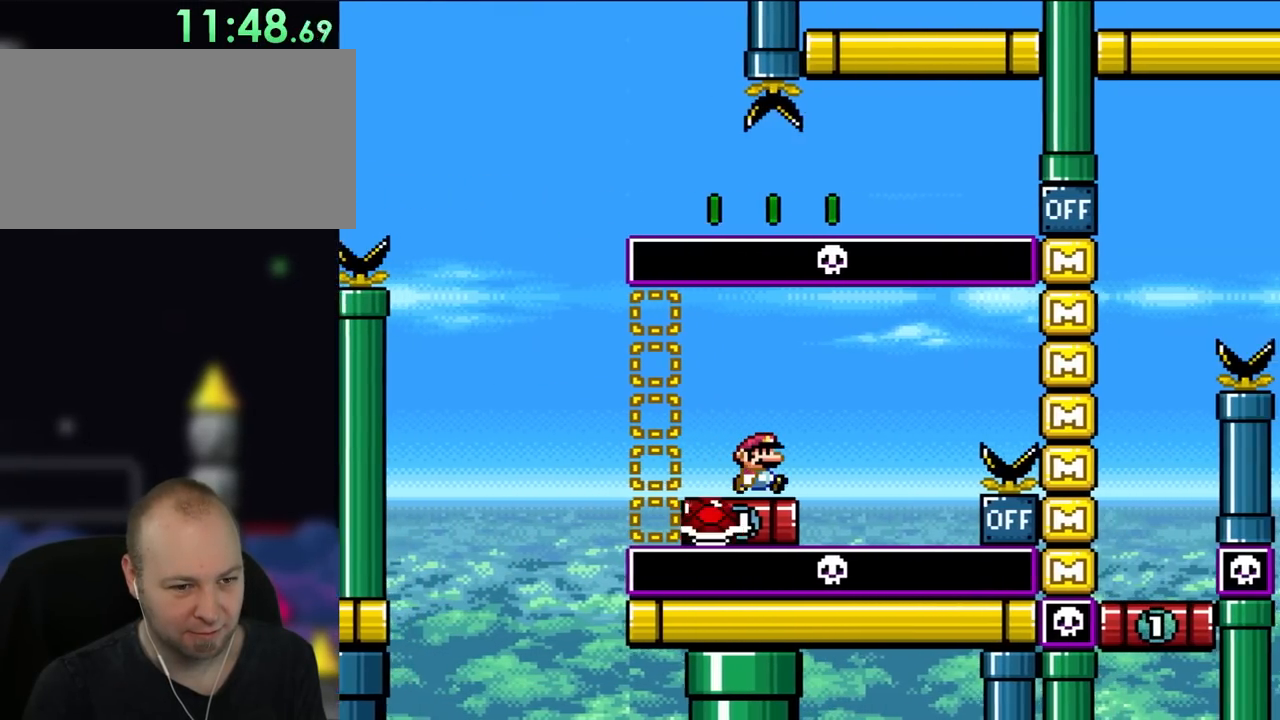
{"dt_ms": 500, "buttons": ["A", "X", "DPAD_RIGHT"], "events": [[233, "A", "down"], [333, "A", "up"], [433, "A", "down"]]}
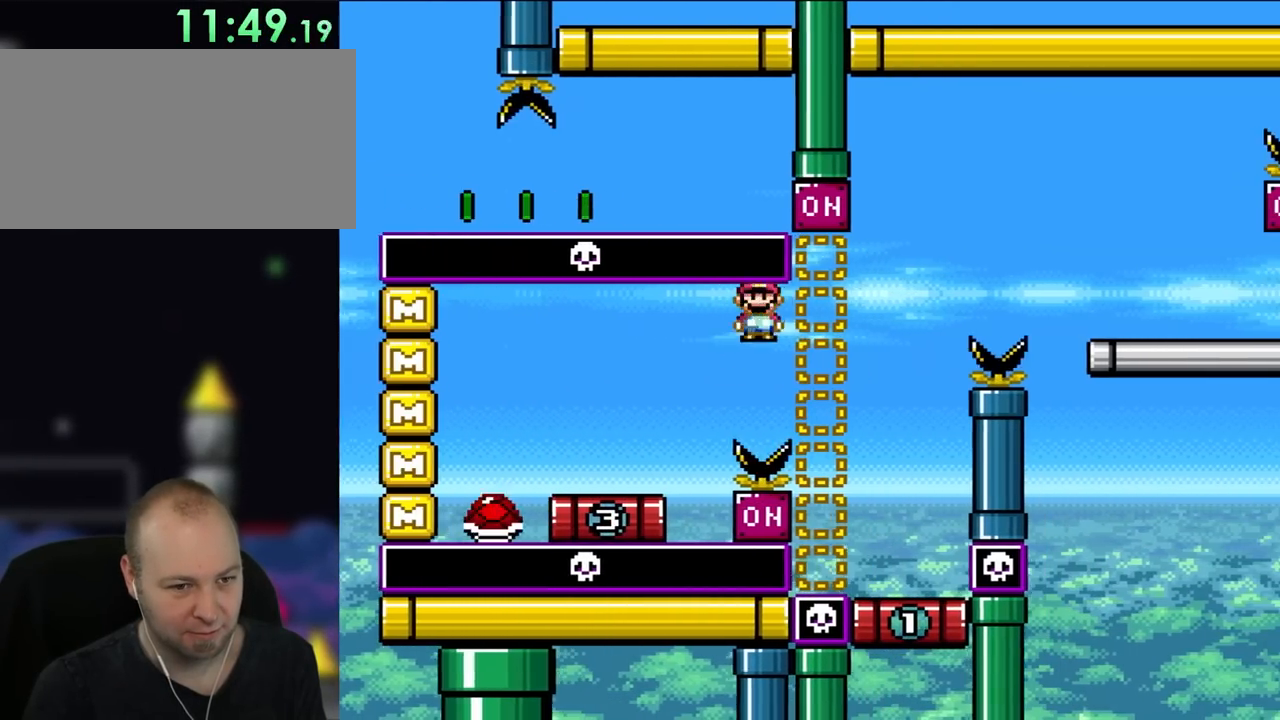
{"dt_ms": 500, "buttons": []}
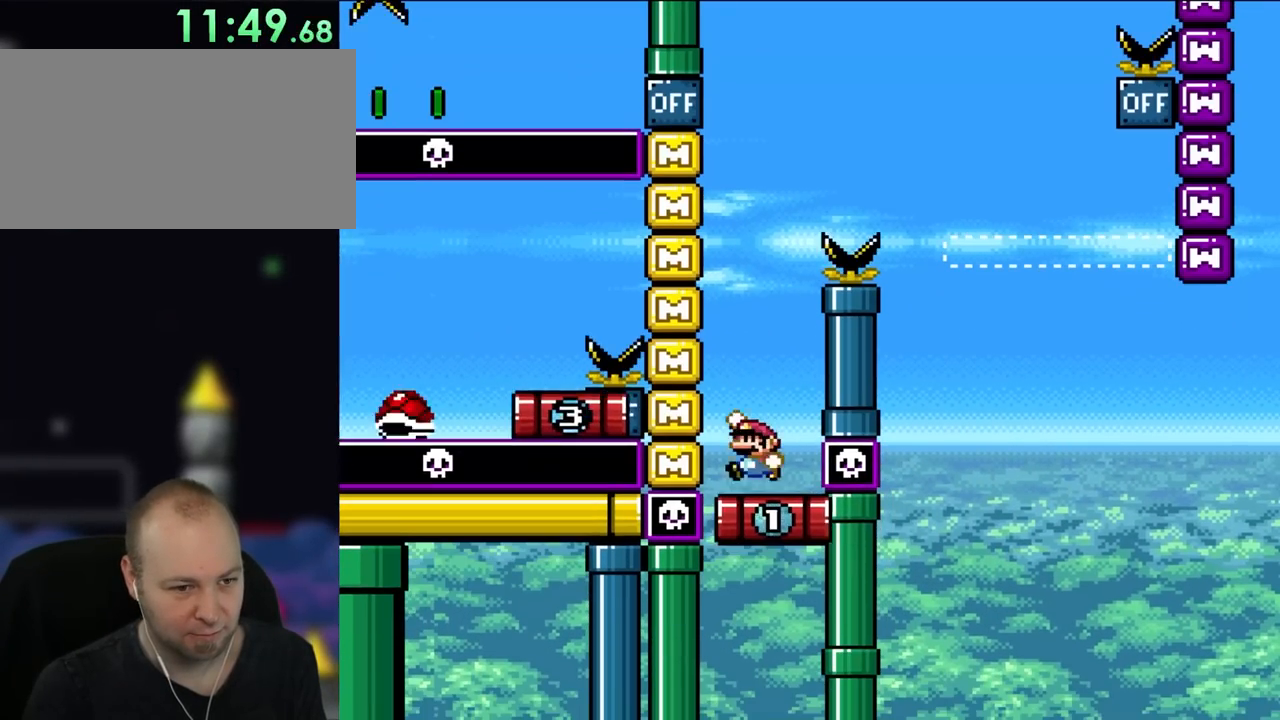
{"dt_ms": 500, "buttons": ["B", "Y", "DPAD_RIGHT"], "events": [[33, "Y", "down"], [100, "B", "down"], [200, "DPAD_LEFT", "down"], [233, "DPAD_LEFT", "up"], [433, "DPAD_RIGHT", "down"]]}
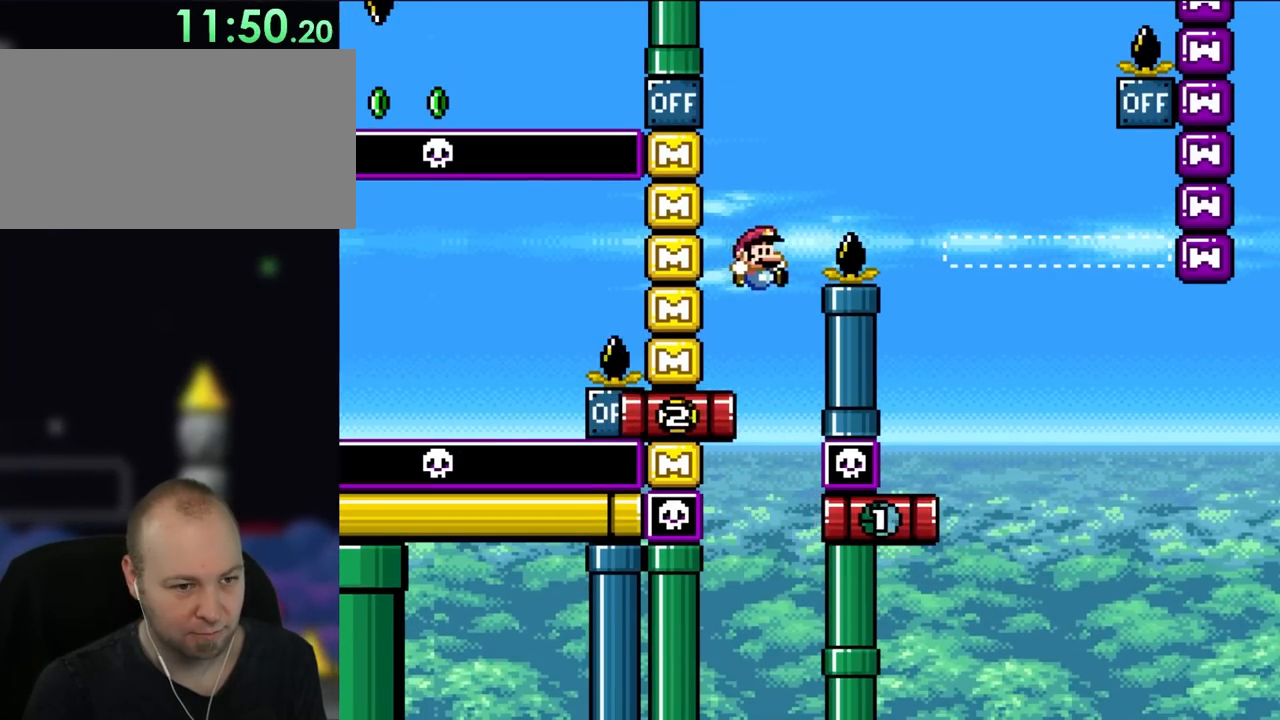
{"dt_ms": 500, "buttons": ["B", "Y", "DPAD_RIGHT"], "events": [[67, "DPAD_UP", "down"], [100, "DPAD_RIGHT", "up"], [100, "DPAD_UP", "up"], [133, "B", "up"], [133, "DPAD_LEFT", "down"], [300, "DPAD_UP", "down"], [333, "B", "down"], [333, "DPAD_LEFT", "up"], [333, "DPAD_RIGHT", "down"], [333, "DPAD_UP", "up"]]}
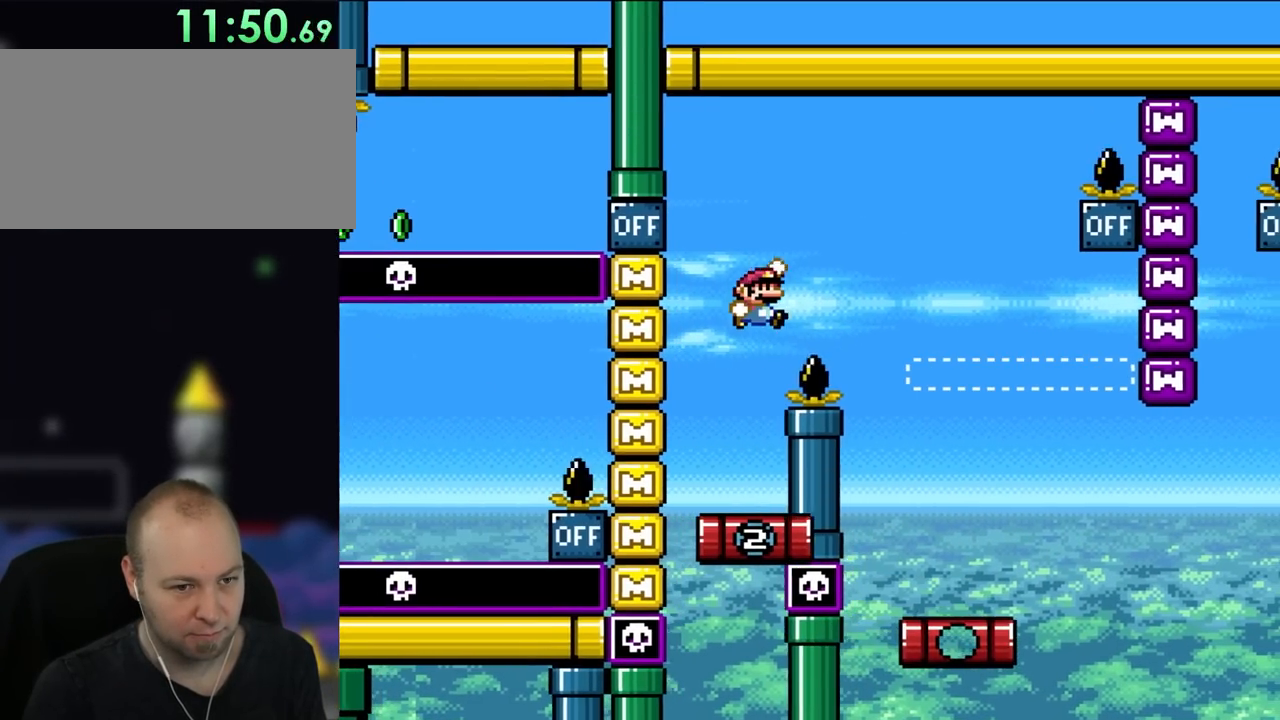
{"dt_ms": 500, "buttons": ["B", "Y", "DPAD_LEFT"], "events": [[33, "DPAD_RIGHT", "up"], [67, "DPAD_RIGHT", "down"], [400, "DPAD_RIGHT", "up"], [400, "DPAD_UP", "down"], [450, "DPAD_LEFT", "down"], [450, "DPAD_UP", "up"]]}
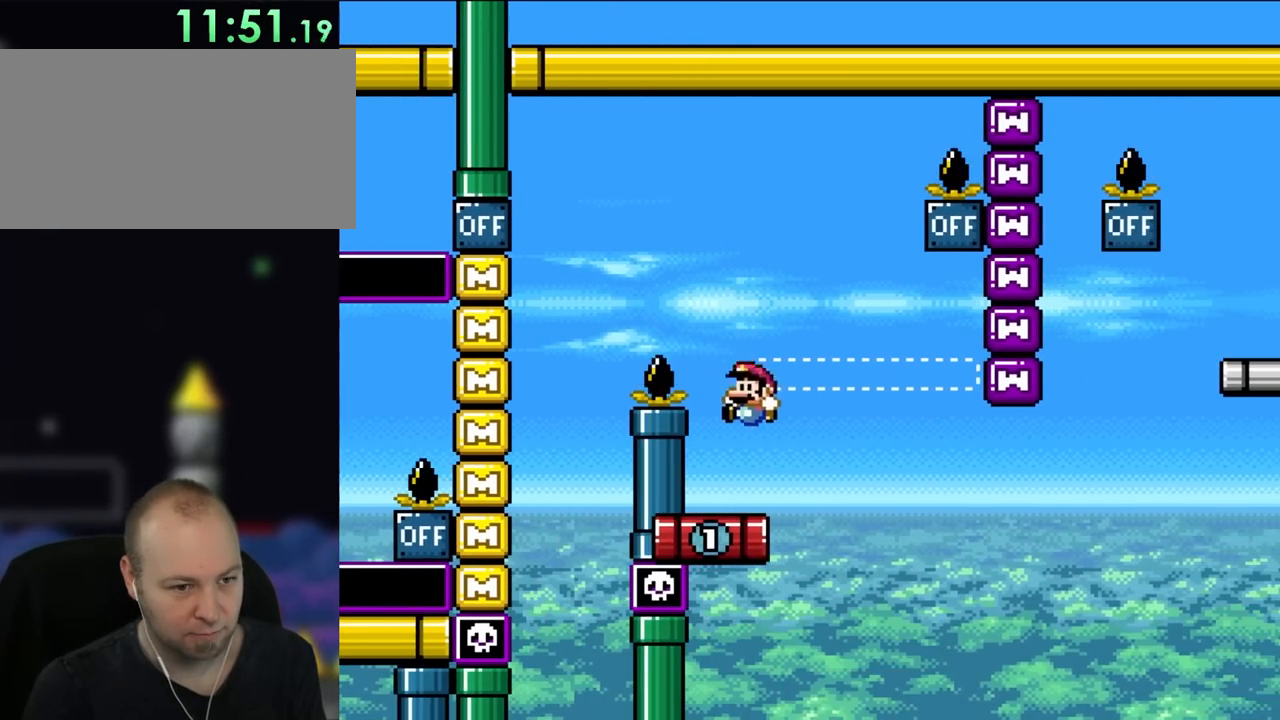
{"dt_ms": 500, "buttons": ["B", "Y", "DPAD_RIGHT"]}
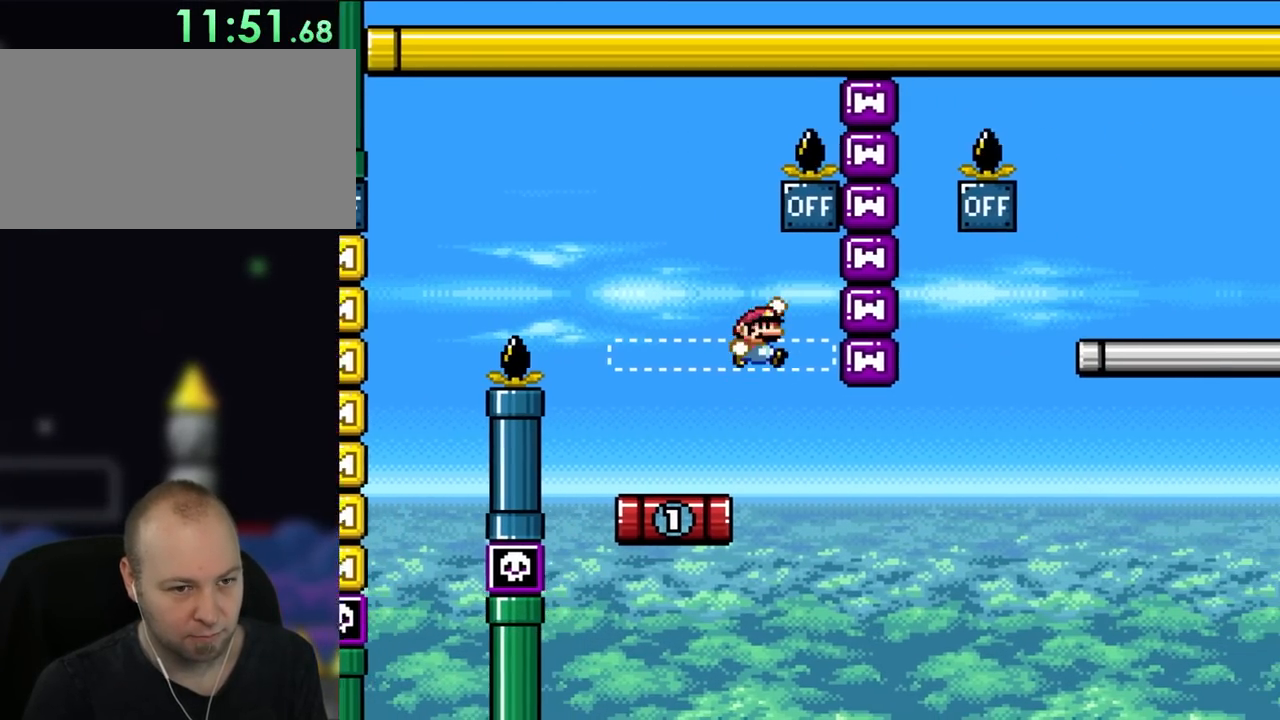
{"dt_ms": 1000, "buttons": ["Y", "DPAD_RIGHT"]}
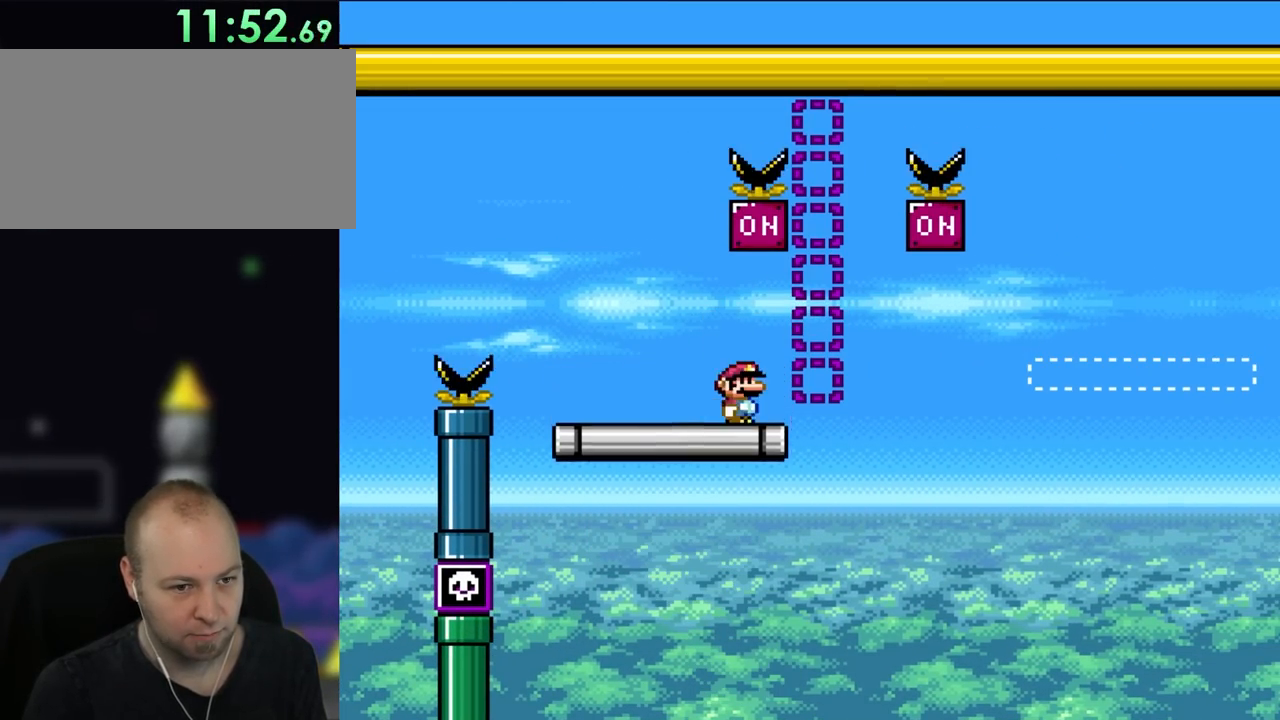
{"dt_ms": 500, "buttons": ["B", "Y", "DPAD_RIGHT"], "events": [[300, "B", "down"]]}
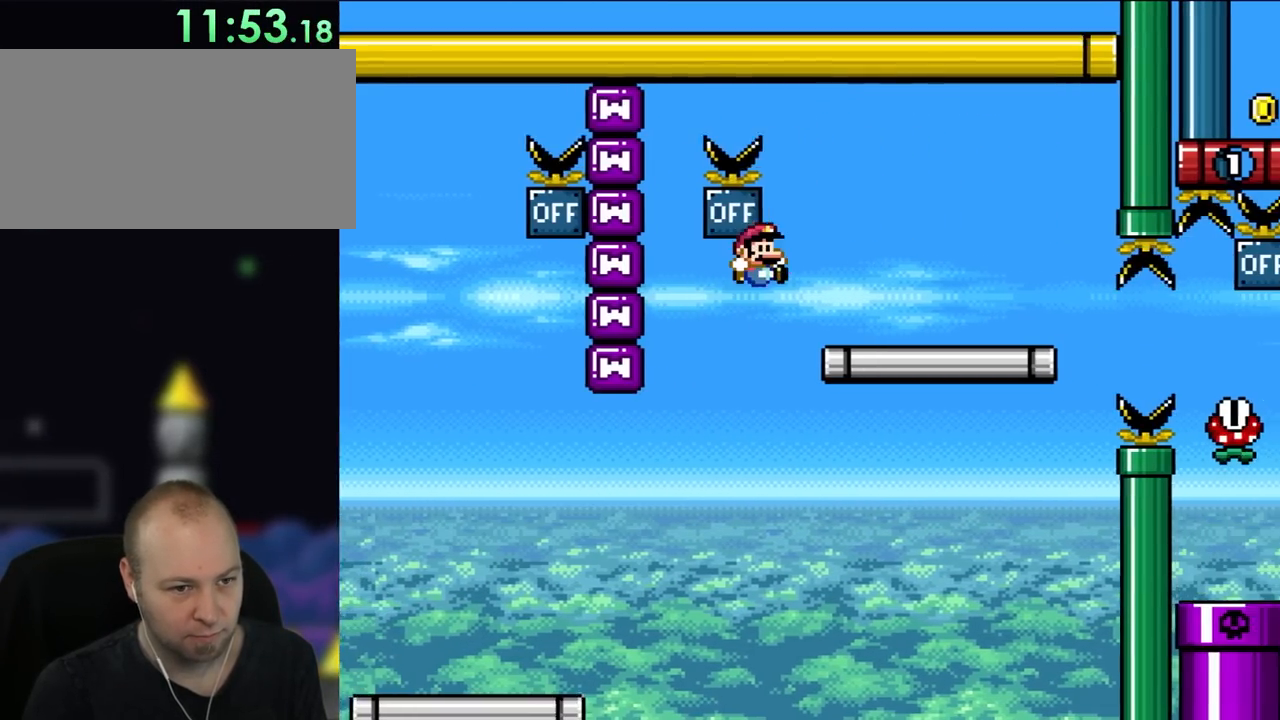
{"dt_ms": 1000, "buttons": ["X", "DPAD_RIGHT"]}
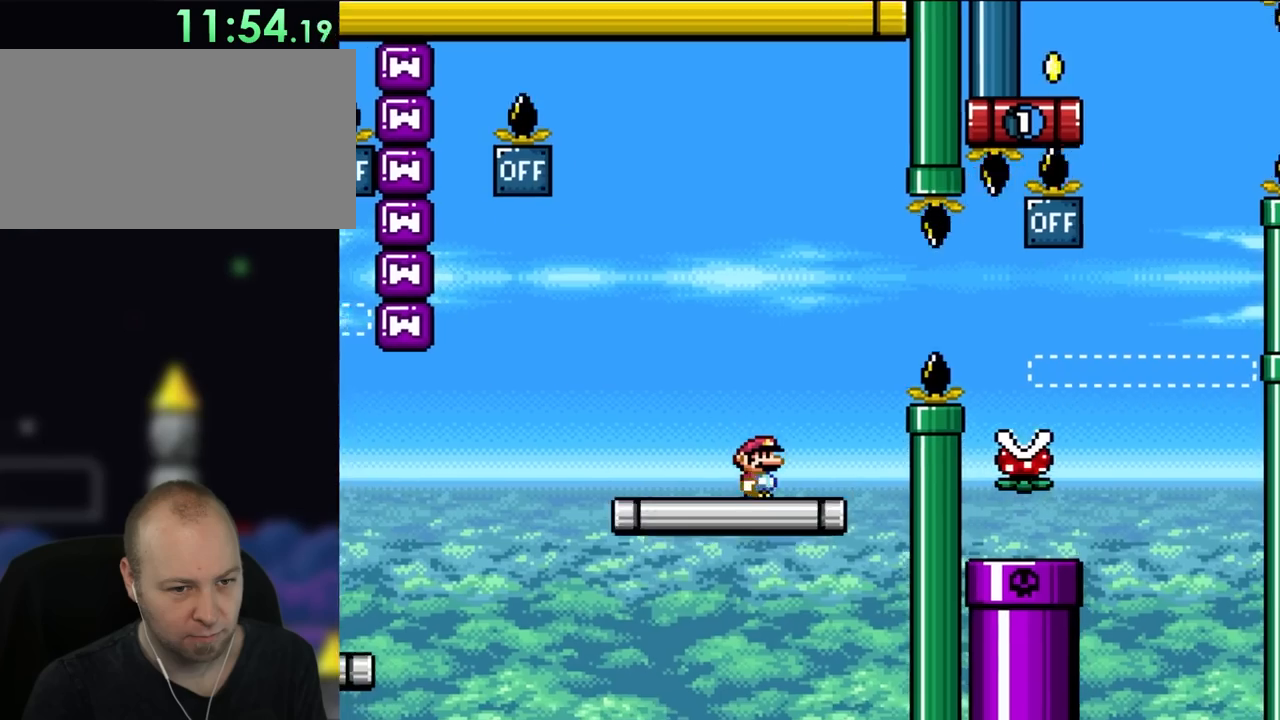
{"dt_ms": 500, "buttons": ["A", "X", "DPAD_RIGHT"], "events": [[150, "A", "down"], [233, "A", "up"], [300, "A", "down"]]}
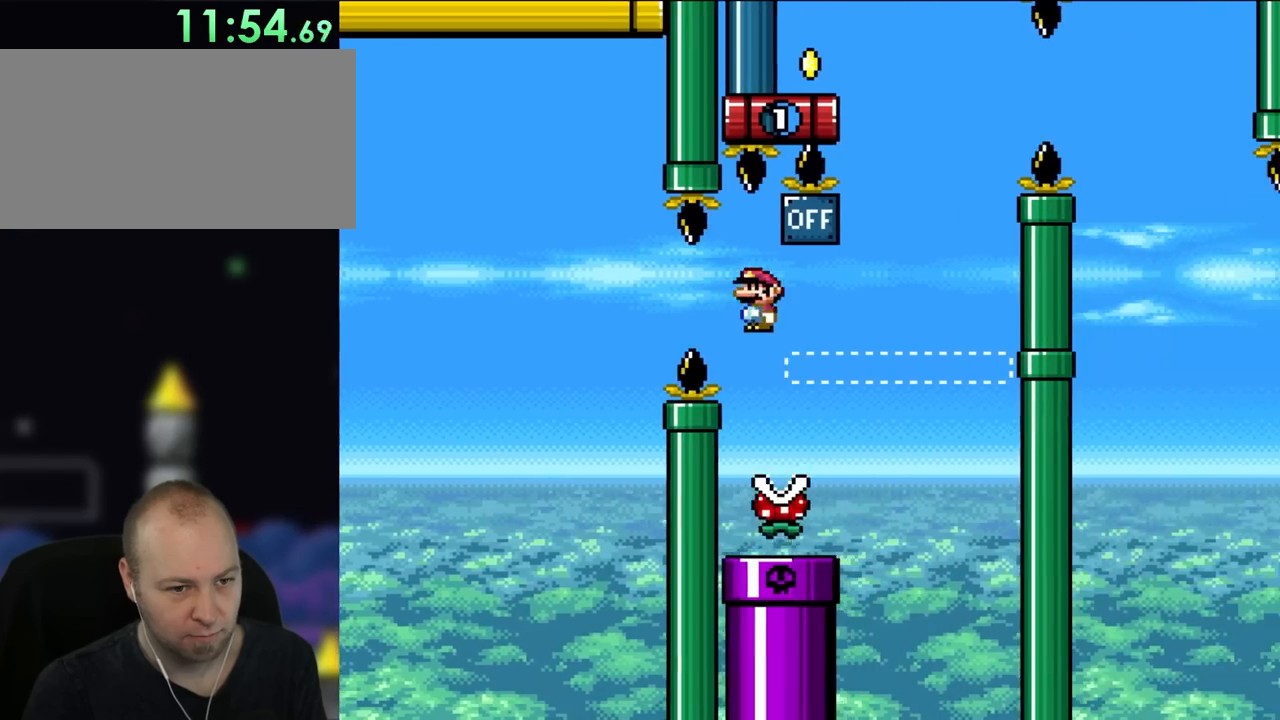
{"dt_ms": 500, "buttons": ["A", "X", "DPAD_RIGHT"], "events": [[100, "A", "up"], [100, "DPAD_UP", "down"], [133, "DPAD_LEFT", "down"], [133, "DPAD_RIGHT", "up"], [133, "DPAD_UP", "up"], [200, "A", "down"], [267, "DPAD_LEFT", "up"], [467, "DPAD_RIGHT", "down"]]}
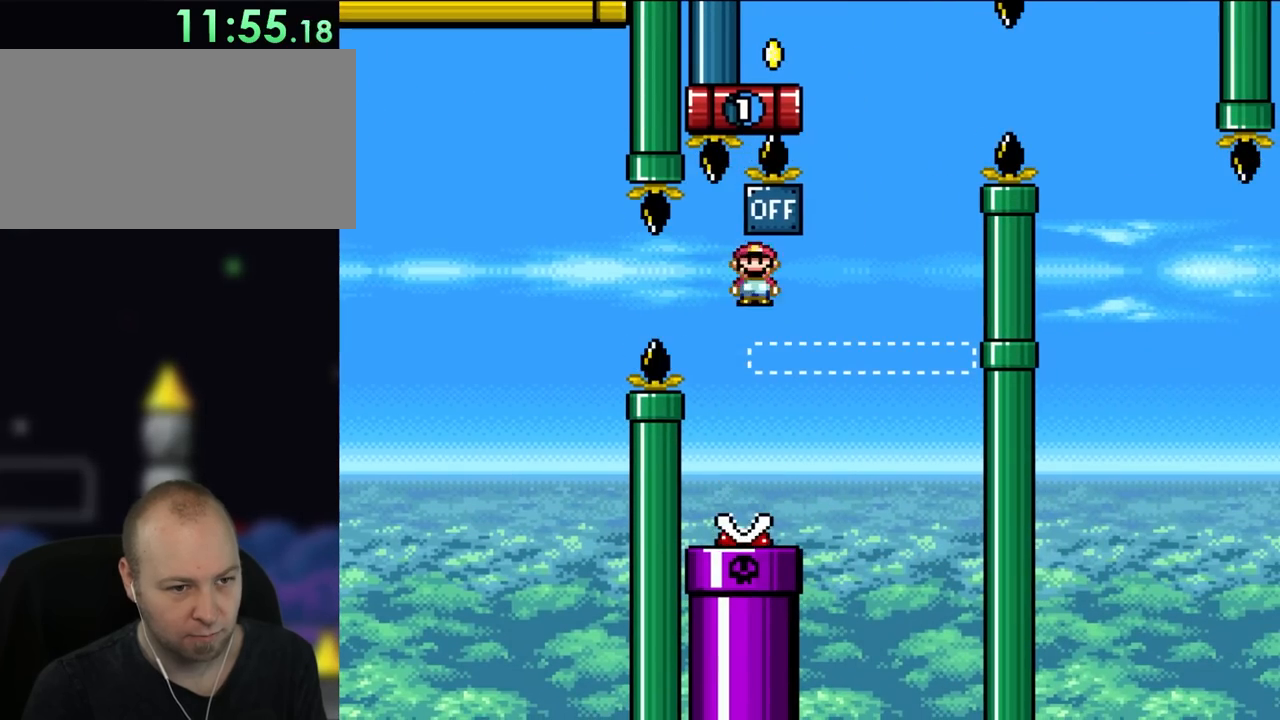
{"dt_ms": 500, "buttons": ["Y", "DPAD_RIGHT"], "events": [[67, "DPAD_RIGHT", "up"], [267, "DPAD_RIGHT", "down"], [367, "A", "up"], [433, "X", "up"], [467, "Y", "down"]]}
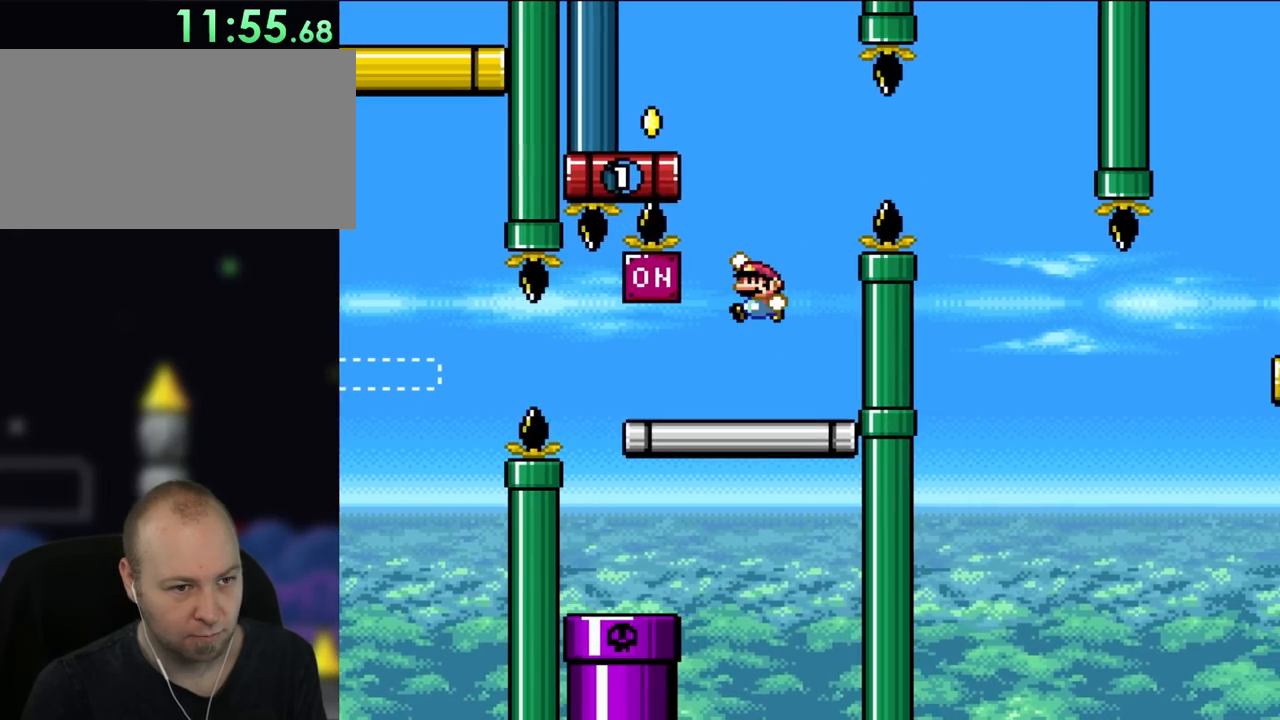
{"dt_ms": 500, "buttons": ["B", "Y", "DPAD_UP", "DPAD_LEFT"], "events": [[33, "B", "down"], [33, "DPAD_UP", "down"], [67, "DPAD_LEFT", "down"], [67, "DPAD_RIGHT", "up"], [100, "DPAD_UP", "up"], [133, "DPAD_UP", "down"], [200, "DPAD_UP", "up"], [267, "DPAD_UP", "down"], [467, "DPAD_UP", "up"], [500, "DPAD_UP", "down"]]}
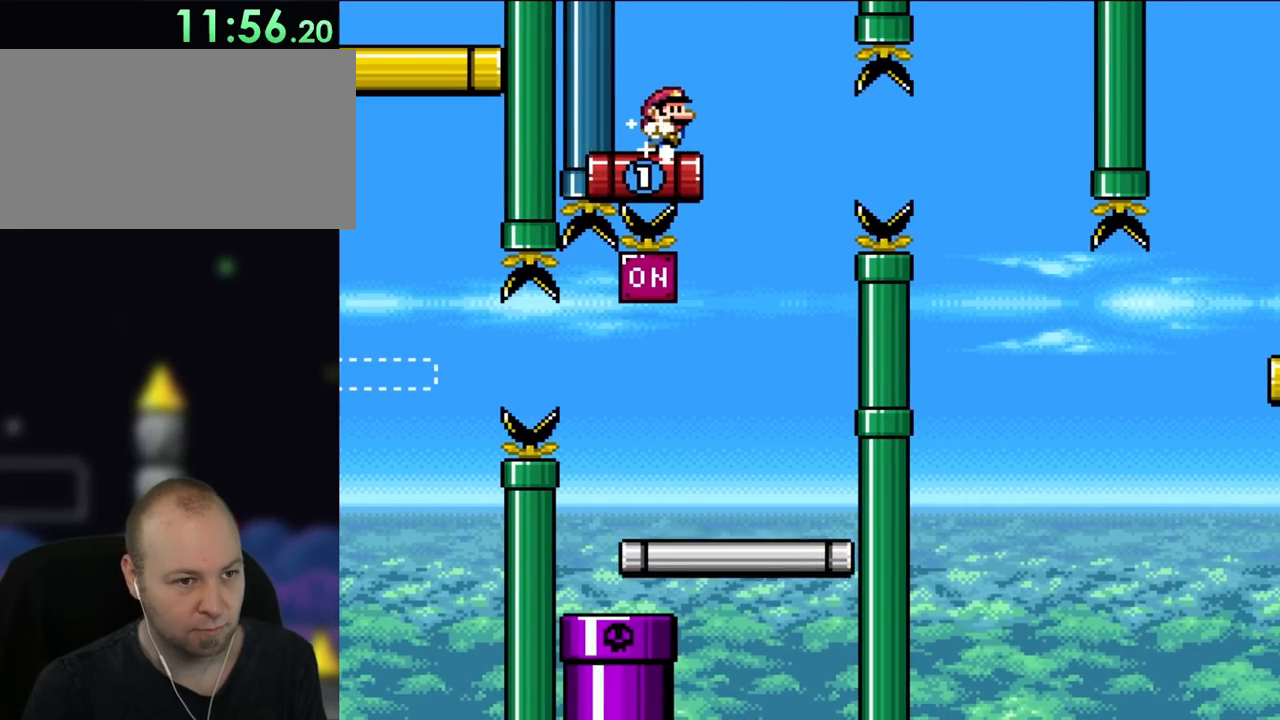
{"dt_ms": 1000, "buttons": ["X"]}
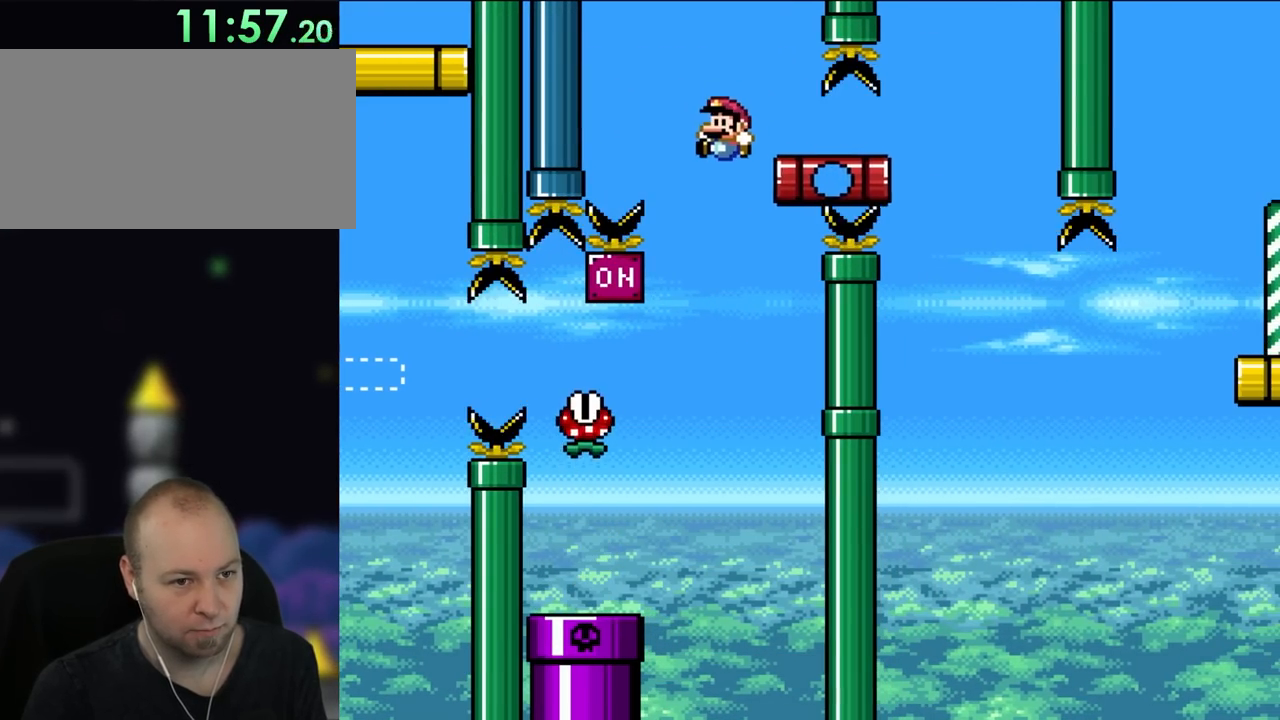
{"dt_ms": 500, "buttons": ["X", "DPAD_RIGHT"], "events": [[433, "DPAD_RIGHT", "down"]]}
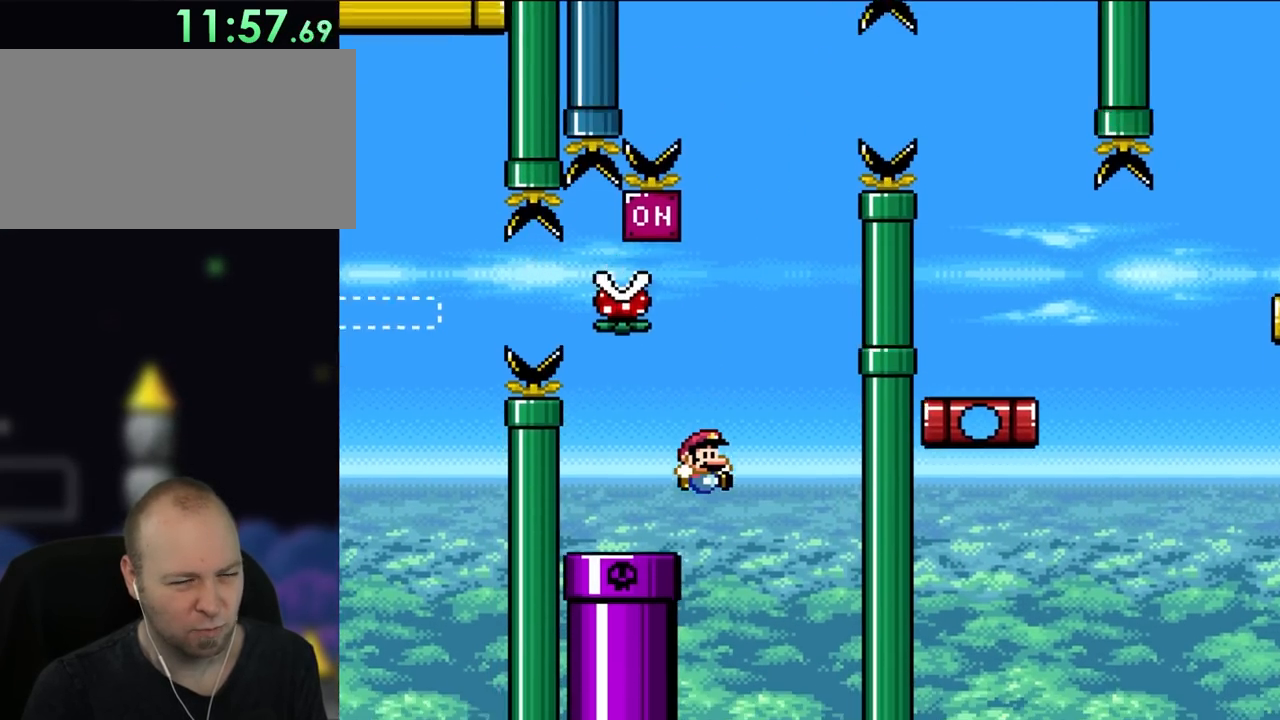
{"dt_ms": 500, "buttons": [], "events": [[33, "DPAD_RIGHT", "up"], [100, "X", "up"]]}
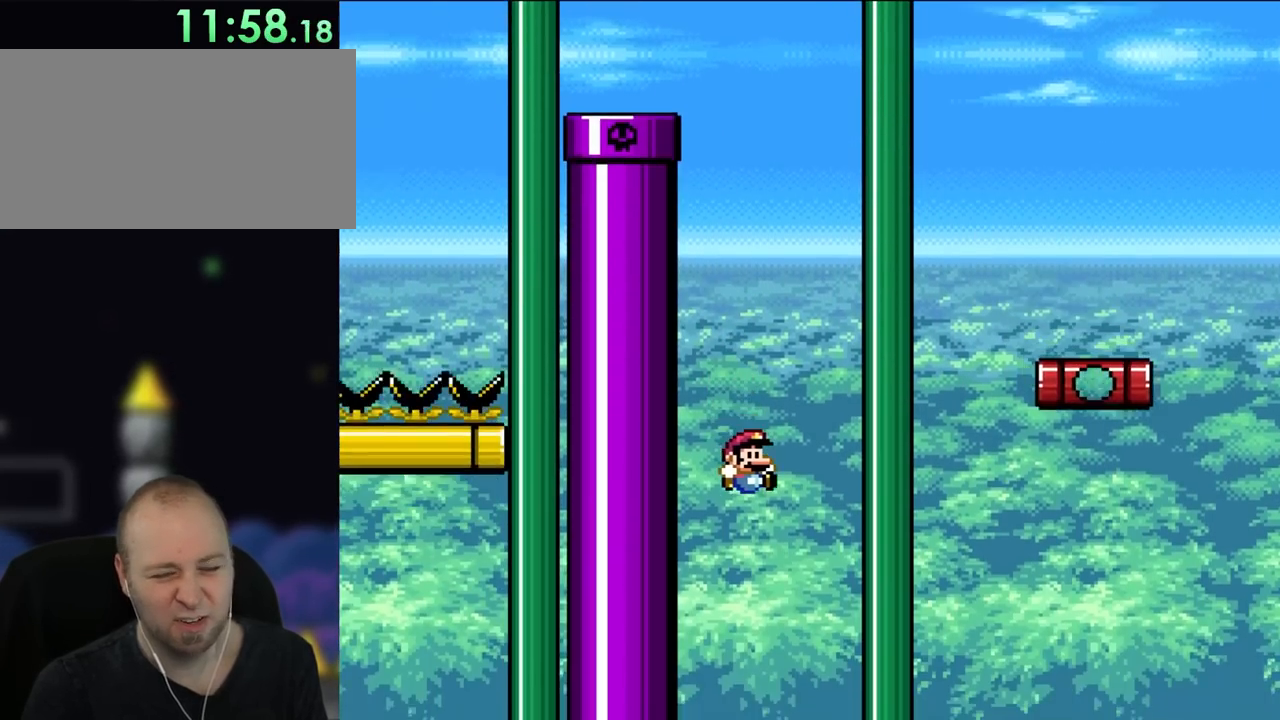
{"dt_ms": 500, "buttons": [], "events": []}
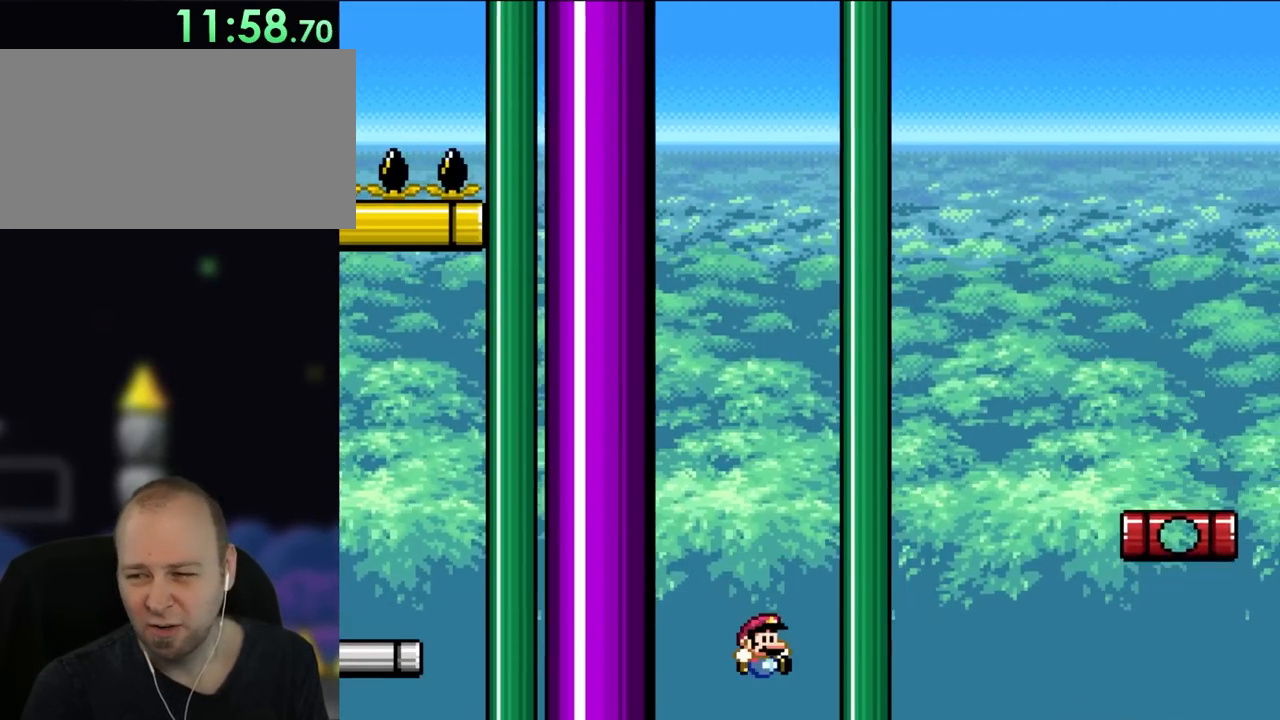
{"dt_ms": 500, "buttons": [], "events": []}
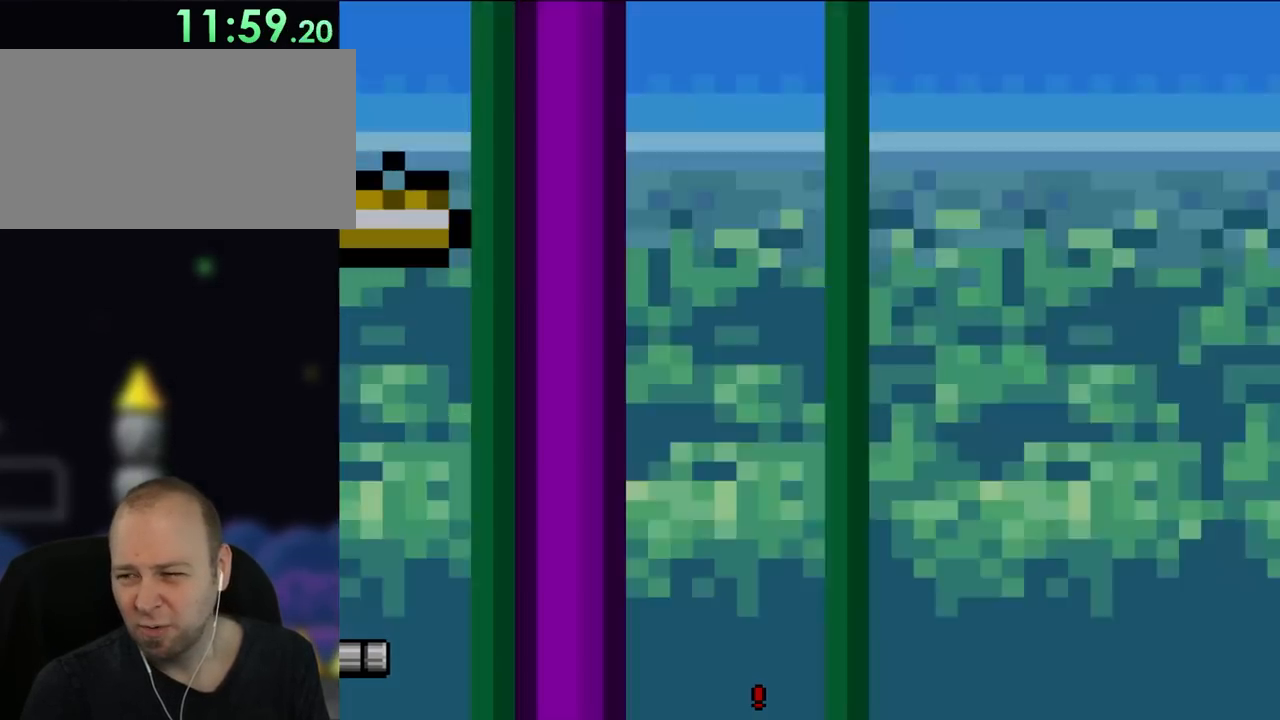
{"dt_ms": 1000, "buttons": []}